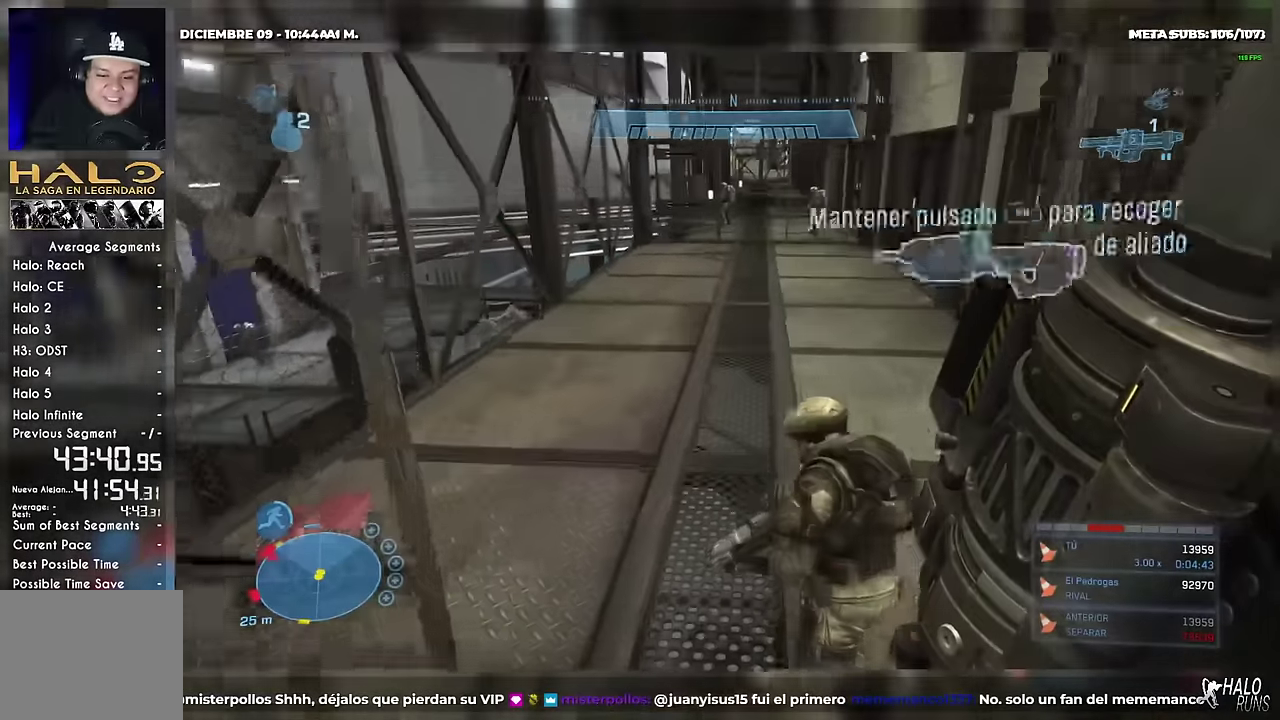
Gameplay with a controller (Xbox layout); each line is a JSON object with the inputs held at the frame after it. "events" lists button and stick changes between this image and that frame as [ms after this image, input, new state], when the widget could be followed in between. Not read: DPAD_DOWN DPAD_LEFT DPAD_RIGHT DPAD_UP HOME L3 R3 SELECT START X Y keyboard_mouse right_stick.
{"buttons": [], "left_stick": "up", "events": []}
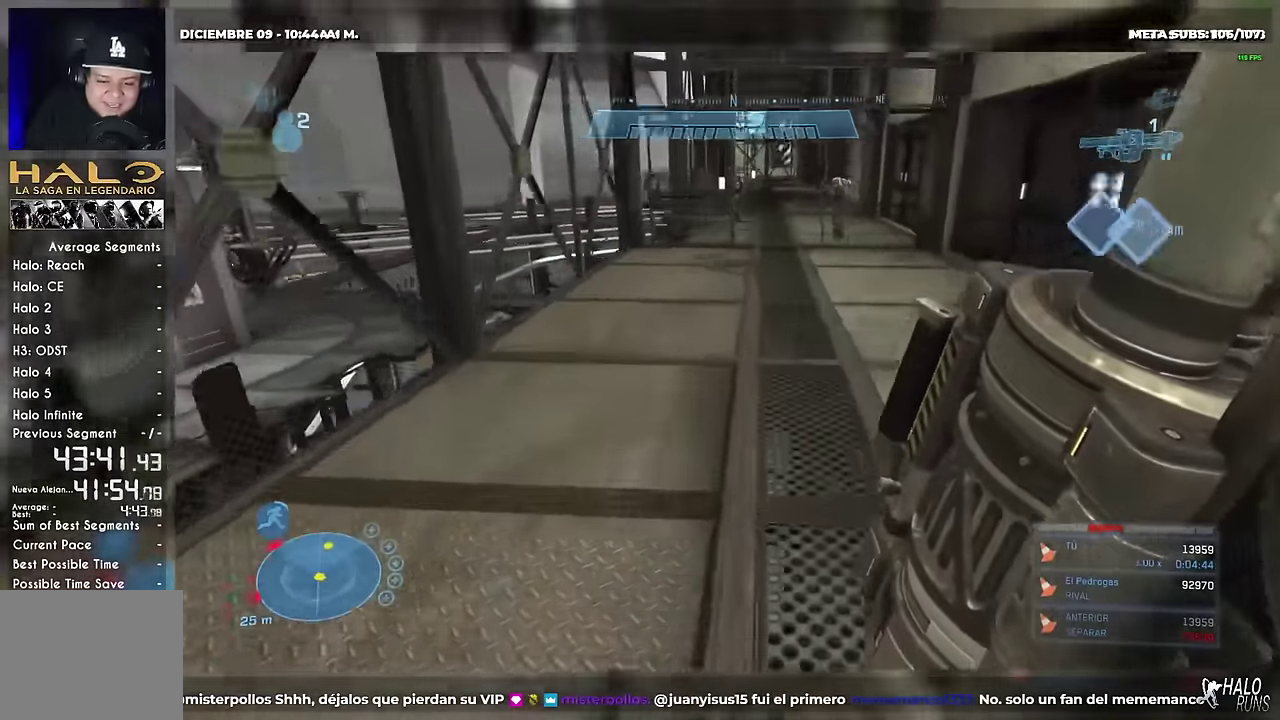
{"buttons": [], "left_stick": "up", "events": []}
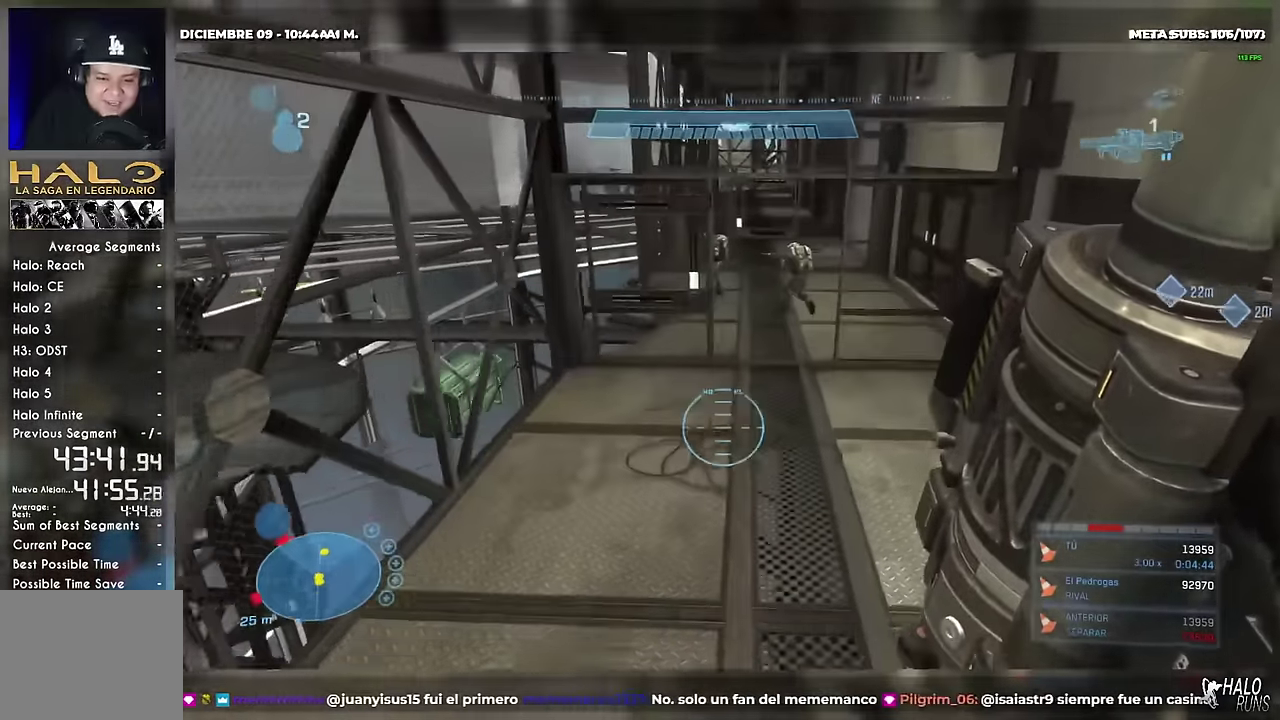
{"buttons": [], "left_stick": "up", "events": []}
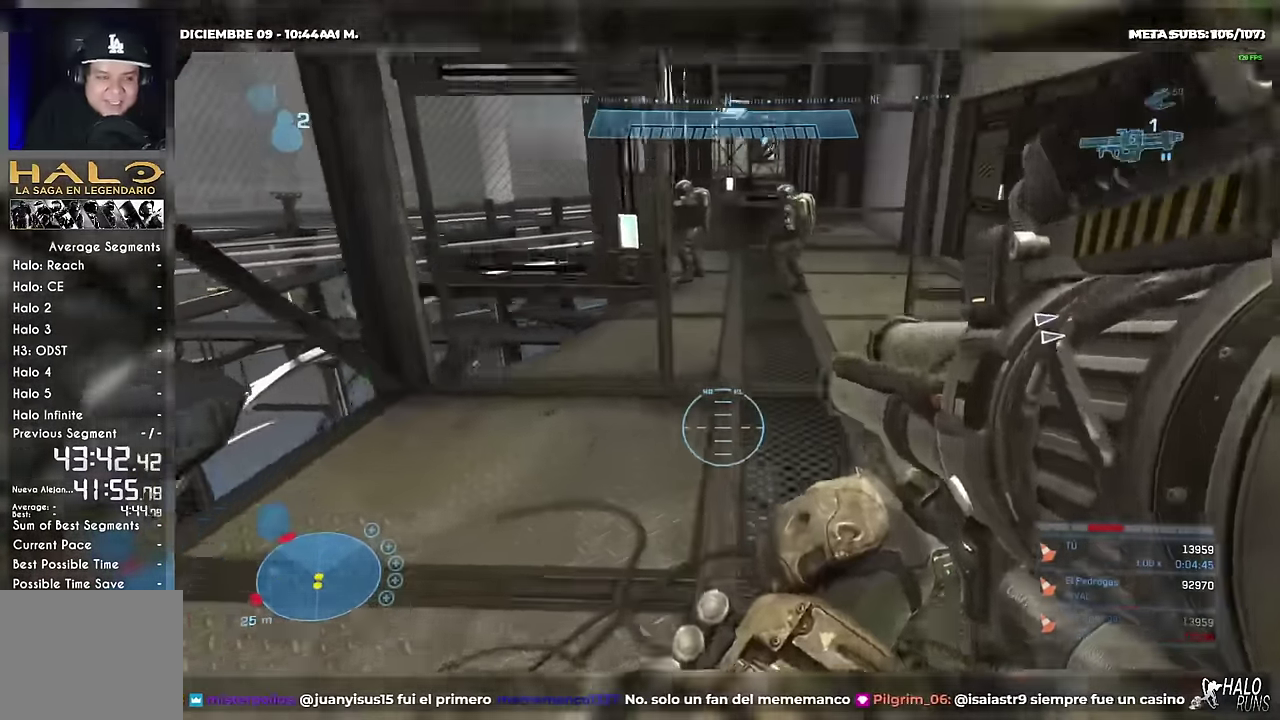
{"buttons": [], "left_stick": "up", "events": []}
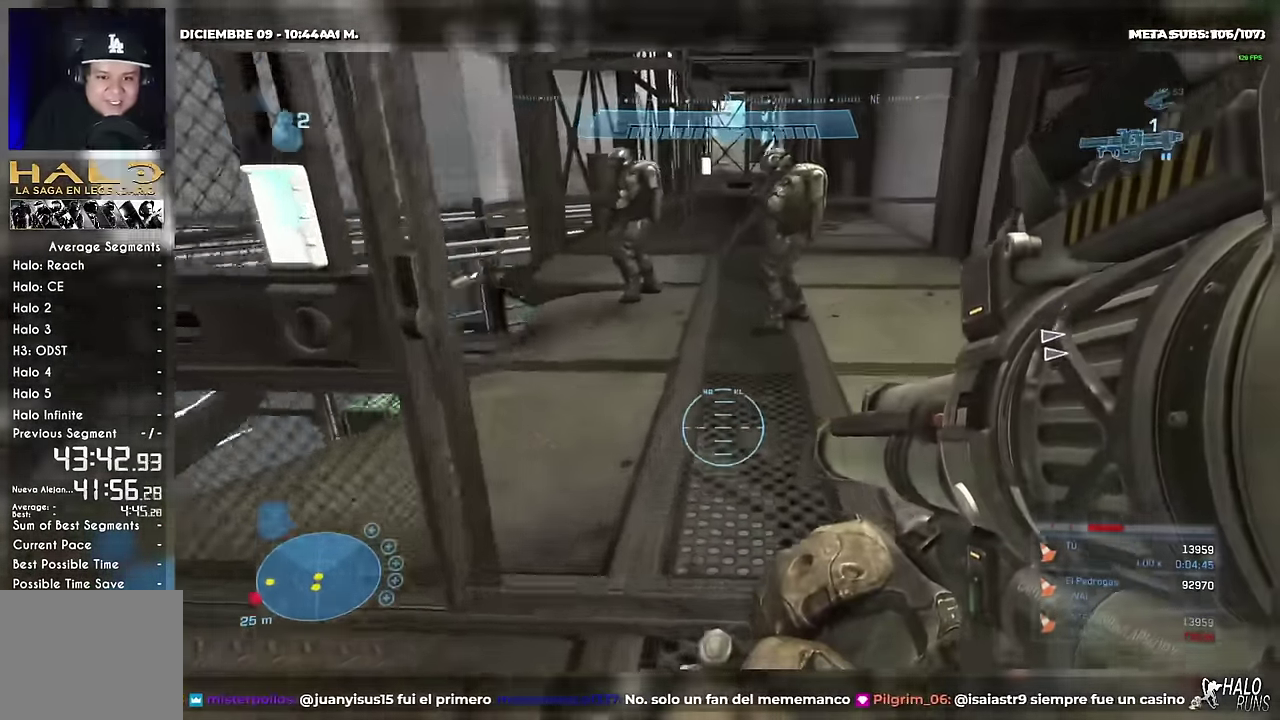
{"buttons": [], "left_stick": "up", "events": []}
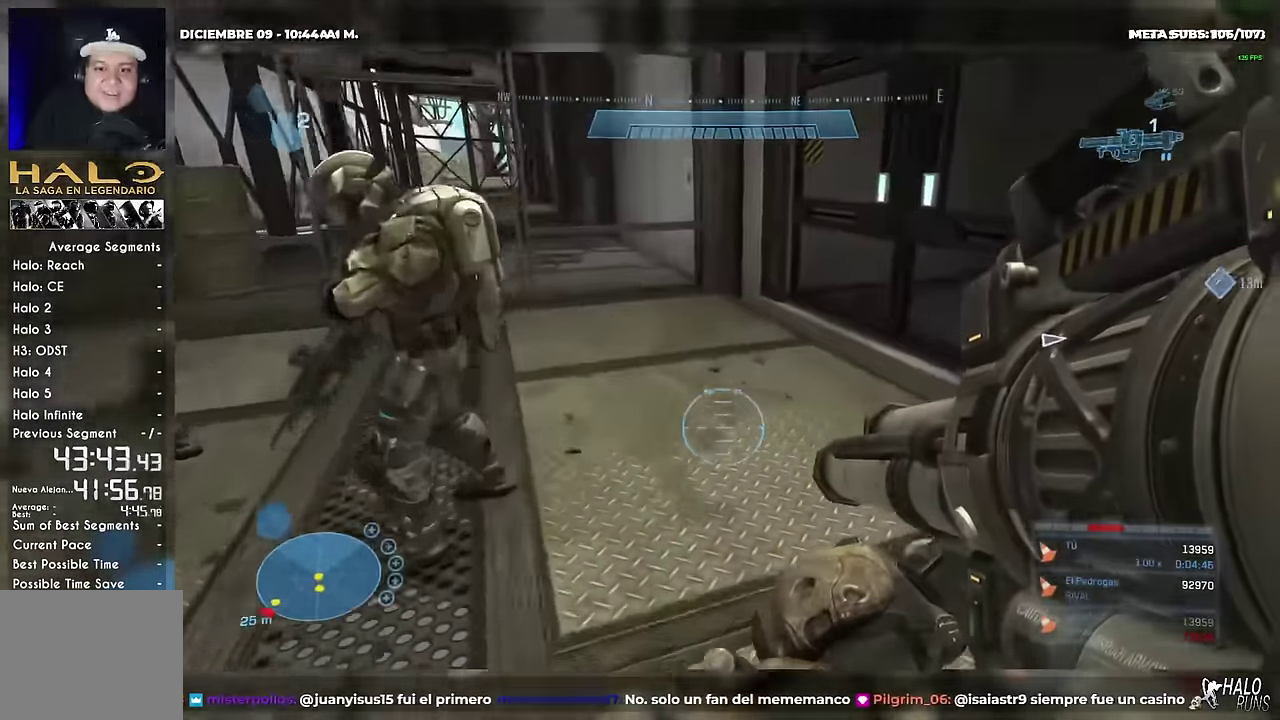
{"buttons": [], "left_stick": "up", "events": []}
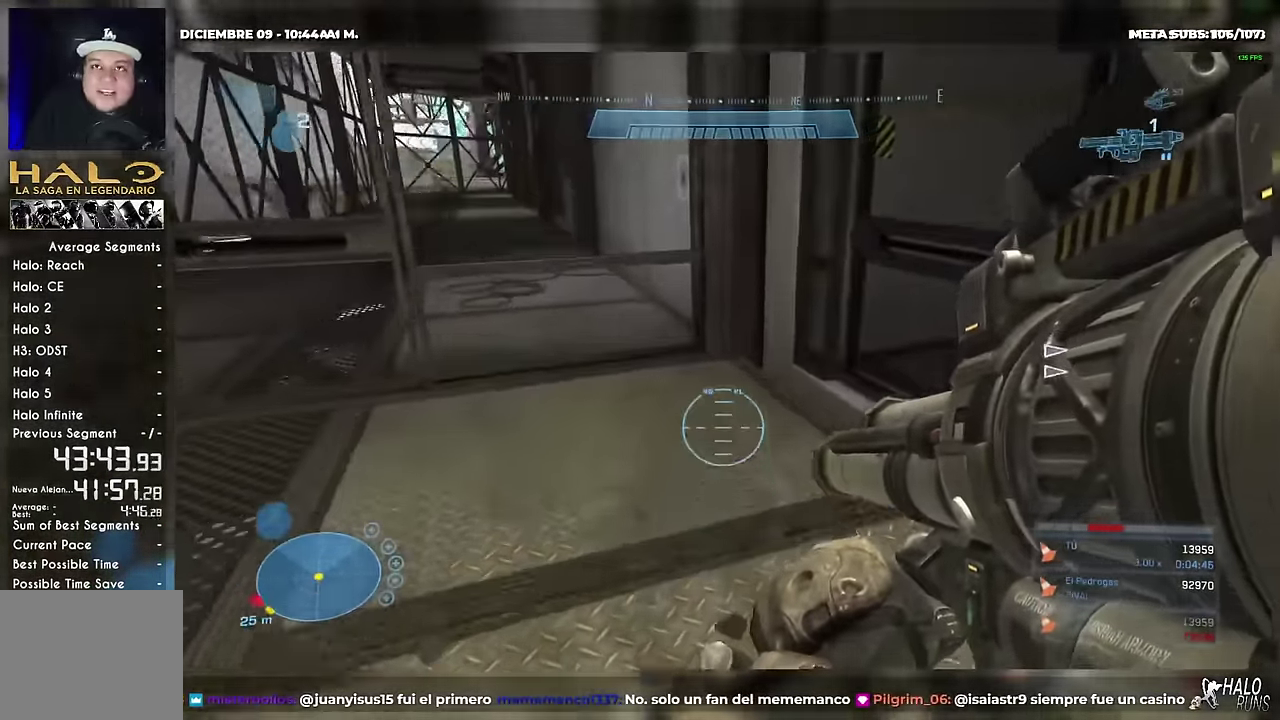
{"buttons": [], "left_stick": "center", "events": [[367, "left_stick", "center"]]}
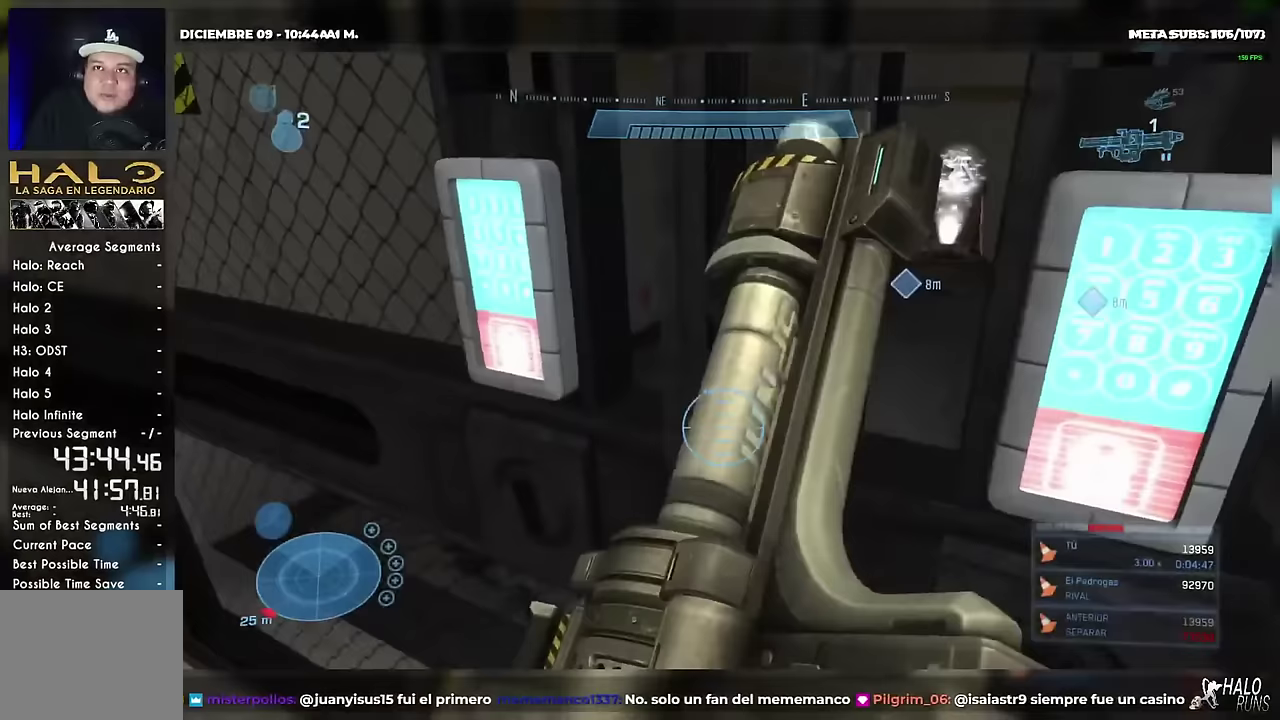
{"buttons": [], "left_stick": "center", "events": []}
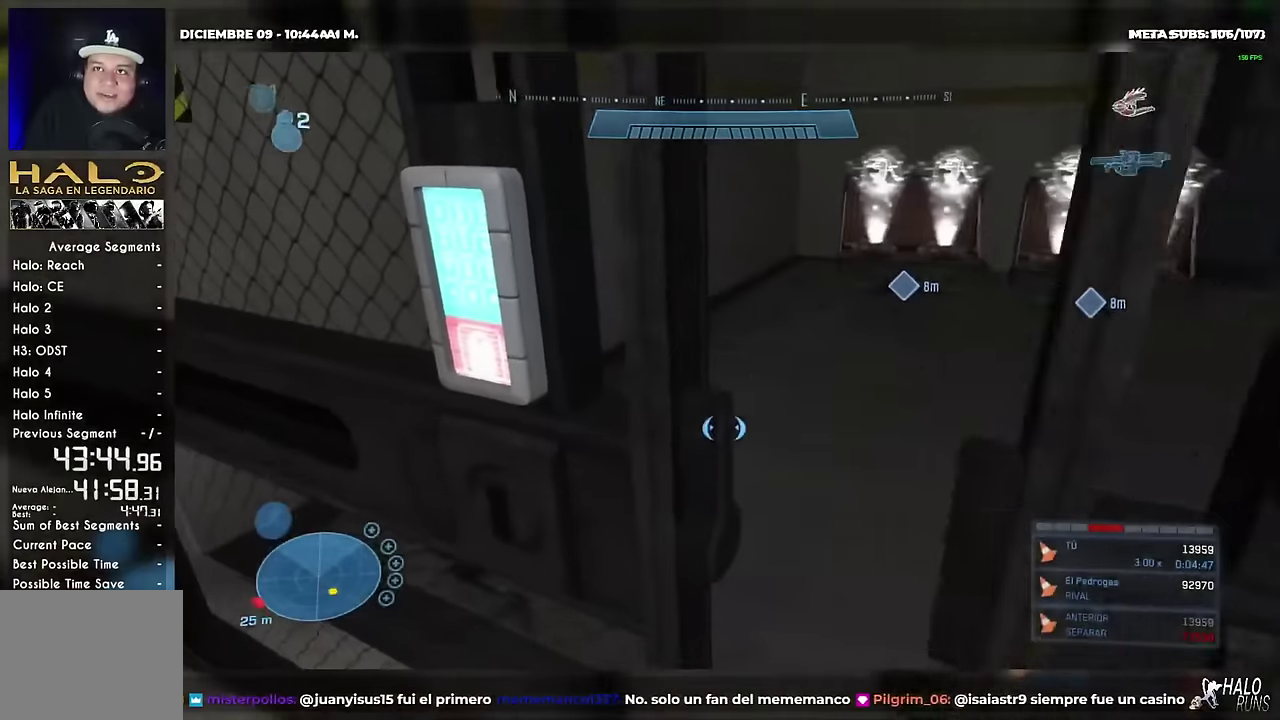
{"buttons": [], "left_stick": "up", "events": [[166, "left_stick", "up"]]}
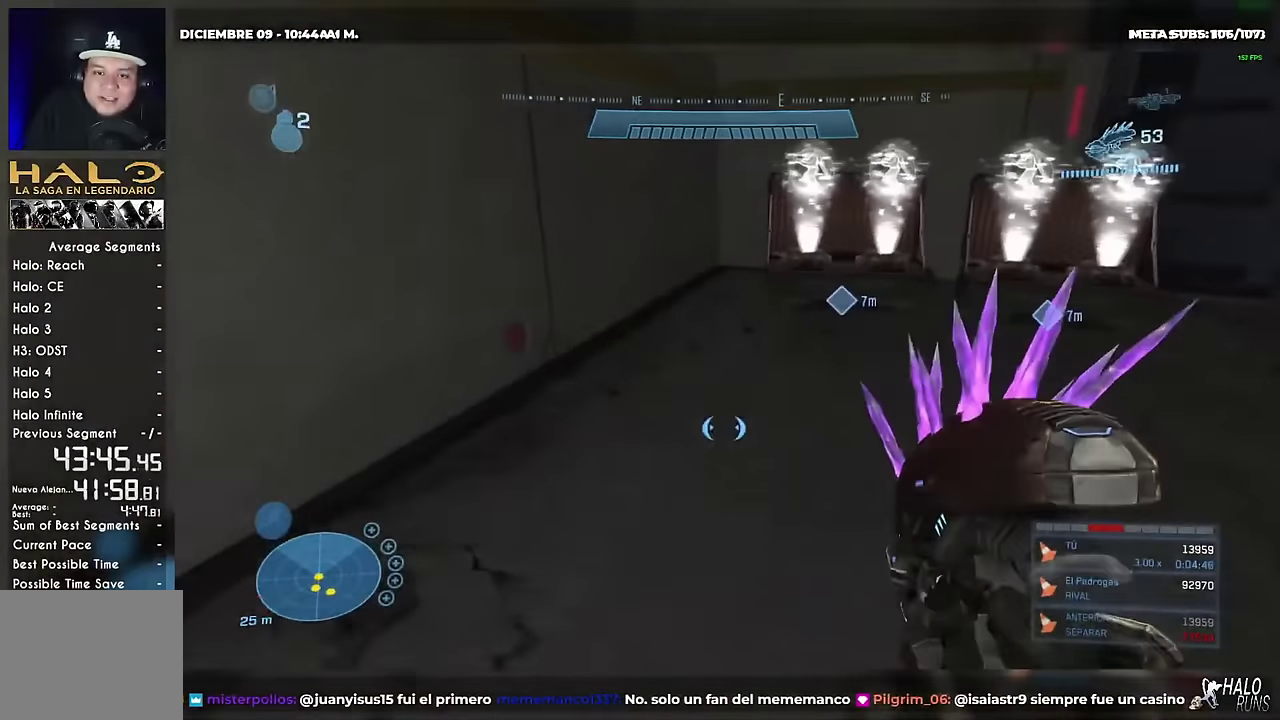
{"buttons": ["R1"], "left_stick": "up", "events": [[317, "R1", "down"]]}
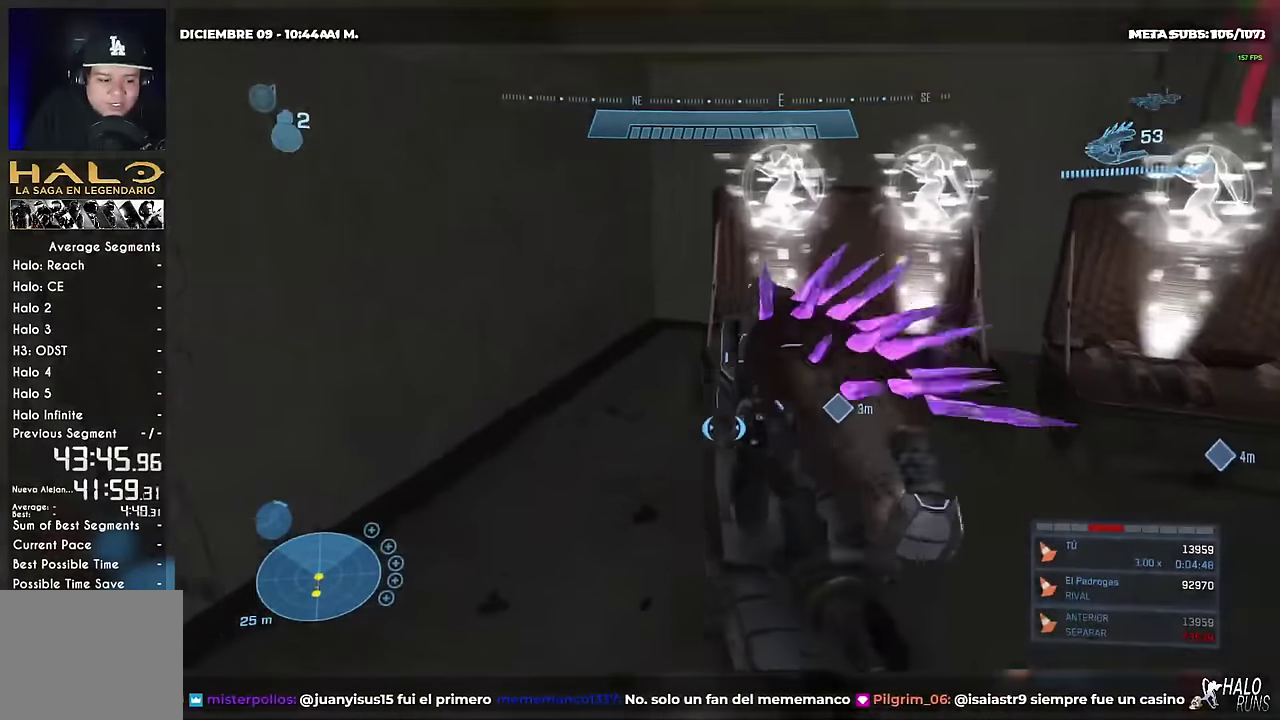
{"buttons": ["R1"], "left_stick": "up-left", "events": [[300, "left_stick", "up-left"]]}
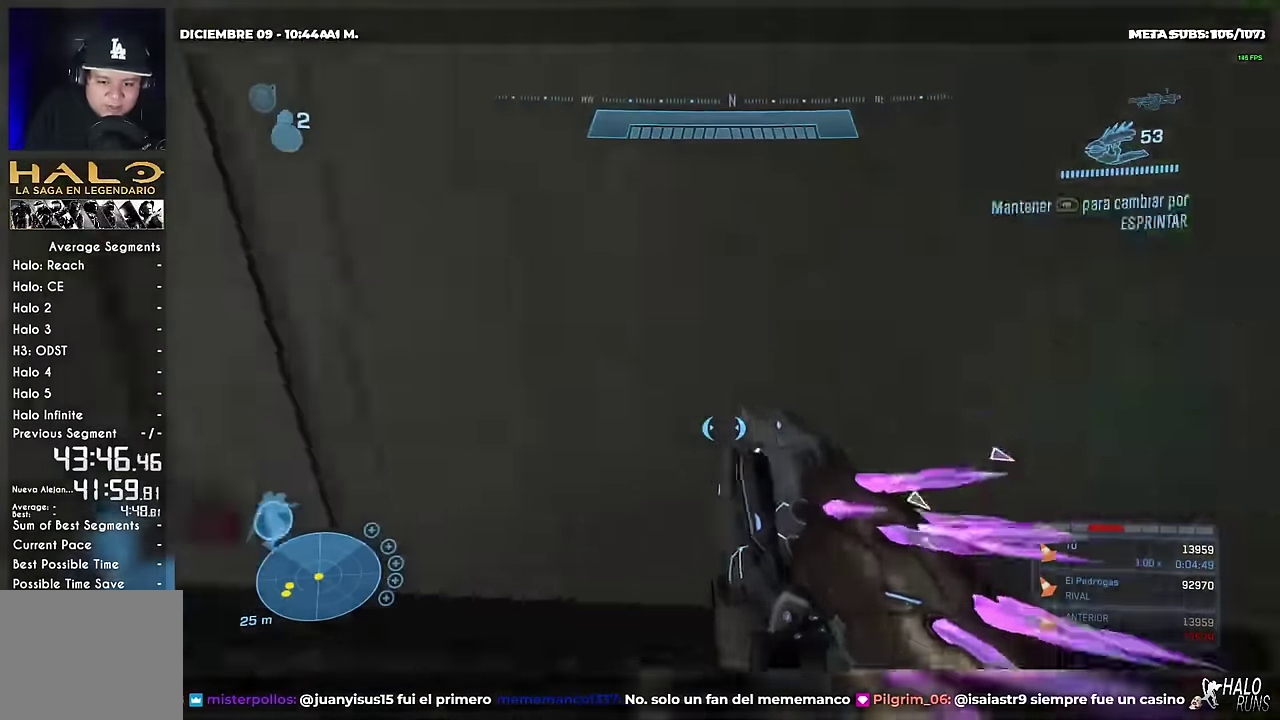
{"buttons": ["B"], "left_stick": "up", "events": [[67, "R1", "up"], [267, "left_stick", "up"], [434, "B", "down"]]}
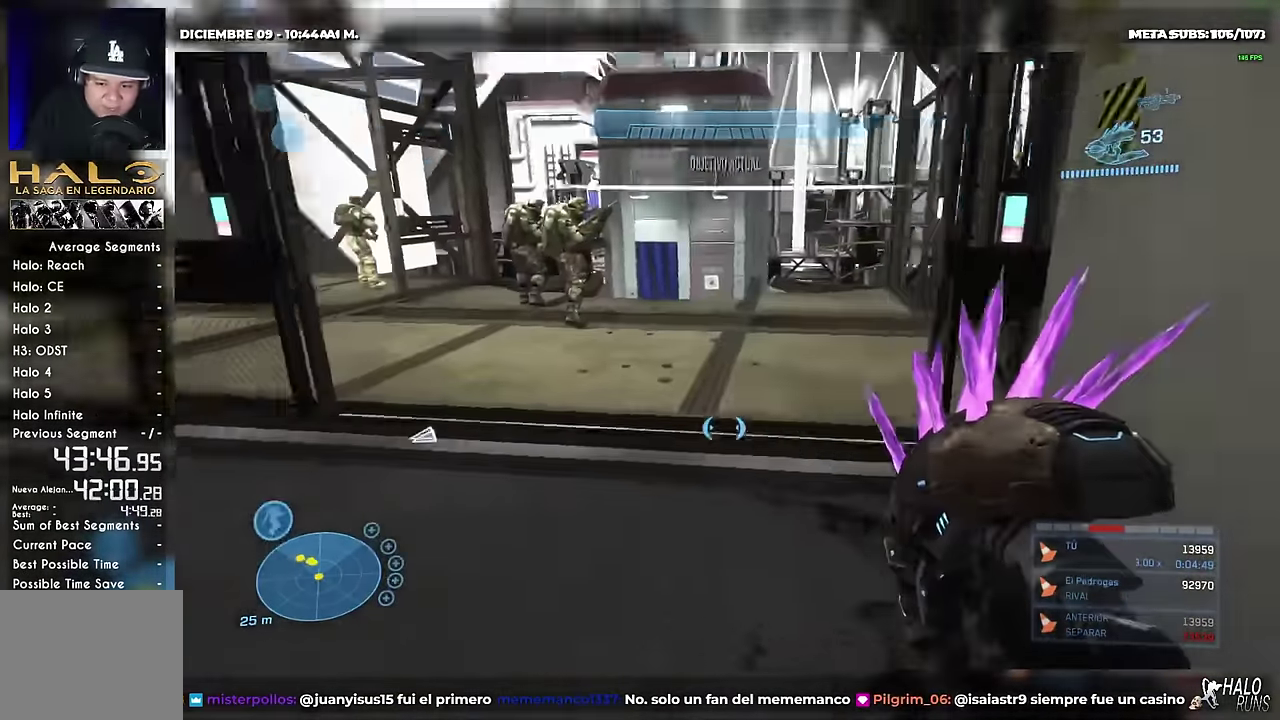
{"buttons": [], "left_stick": "up", "events": [[66, "B", "up"]]}
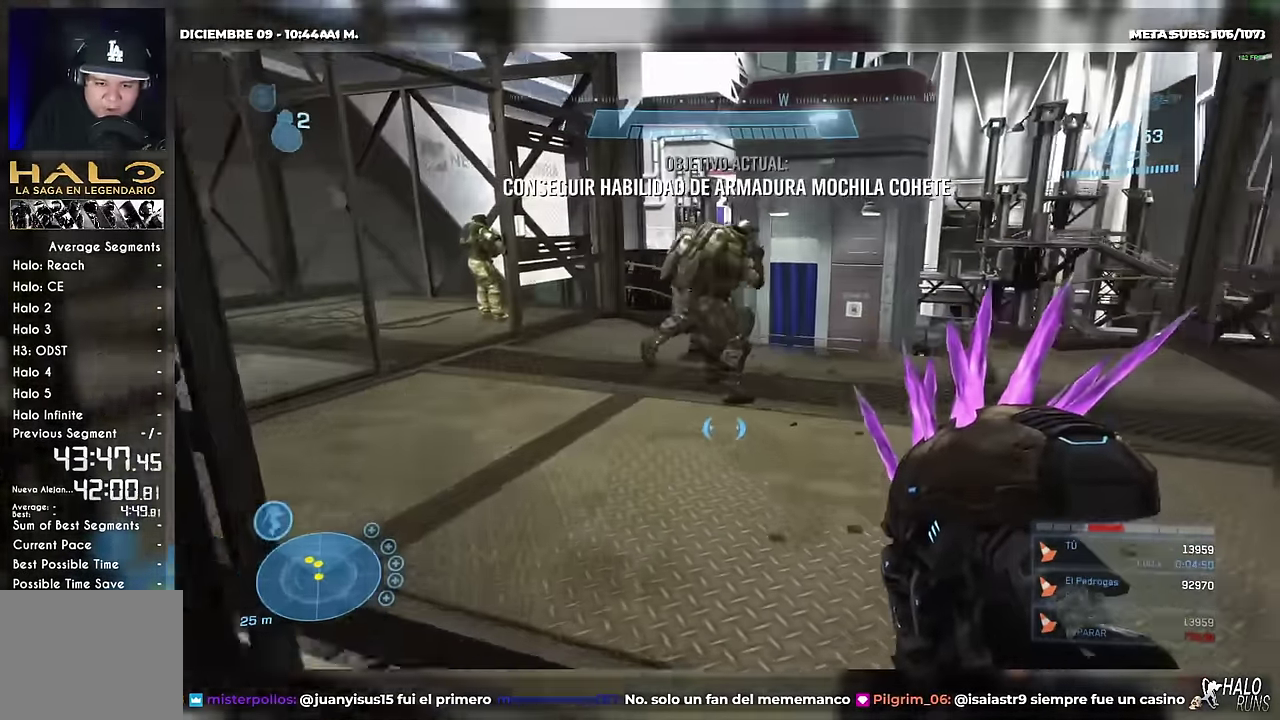
{"buttons": [], "left_stick": "up", "events": []}
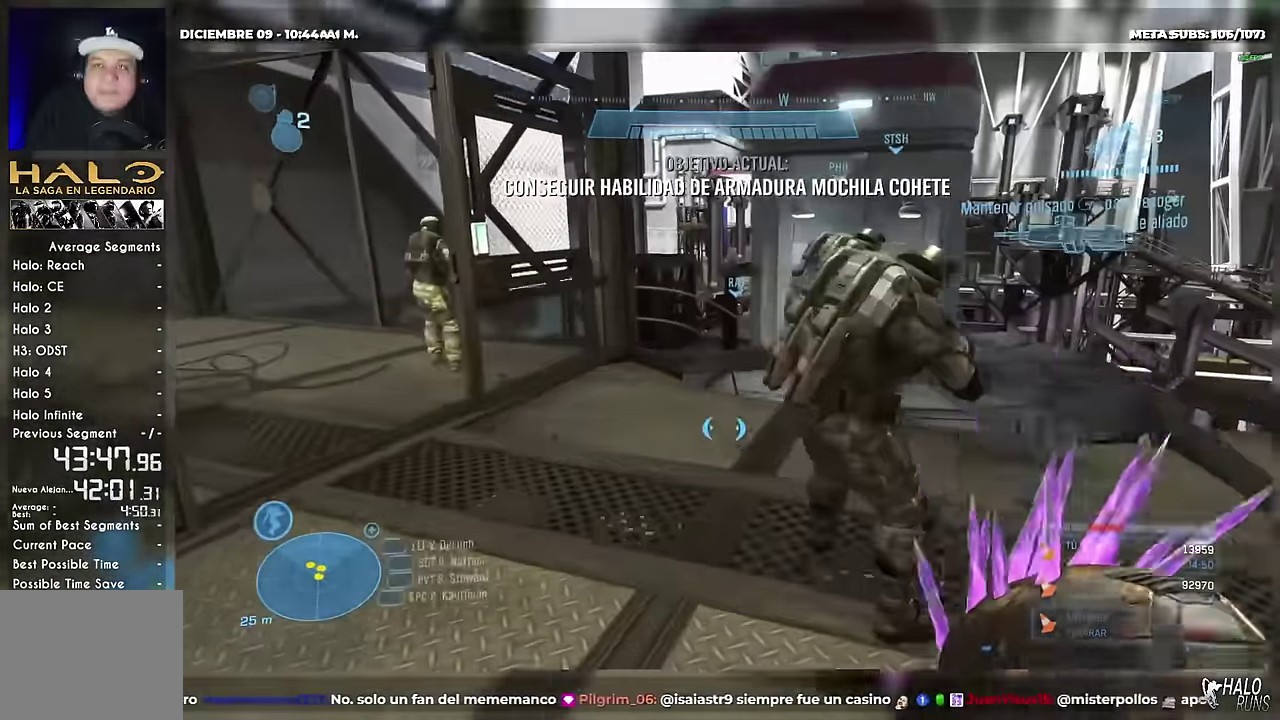
{"buttons": [], "left_stick": "up", "events": []}
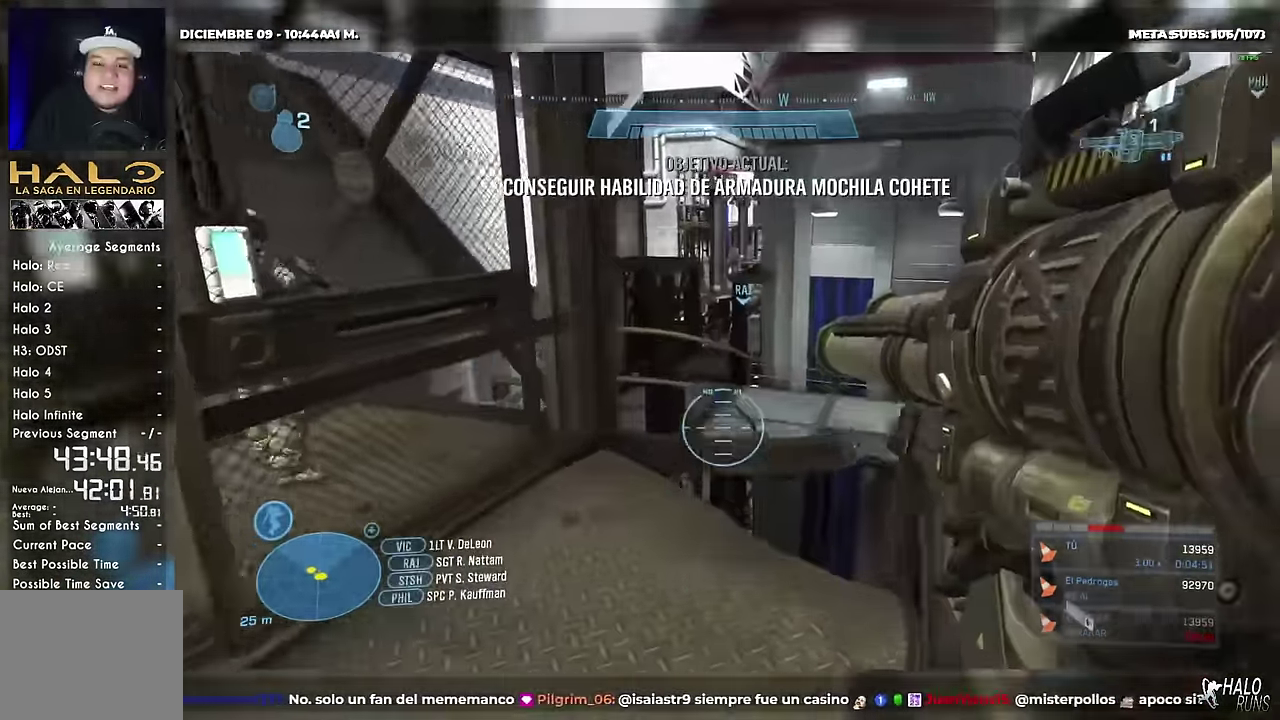
{"buttons": [], "left_stick": "up", "events": []}
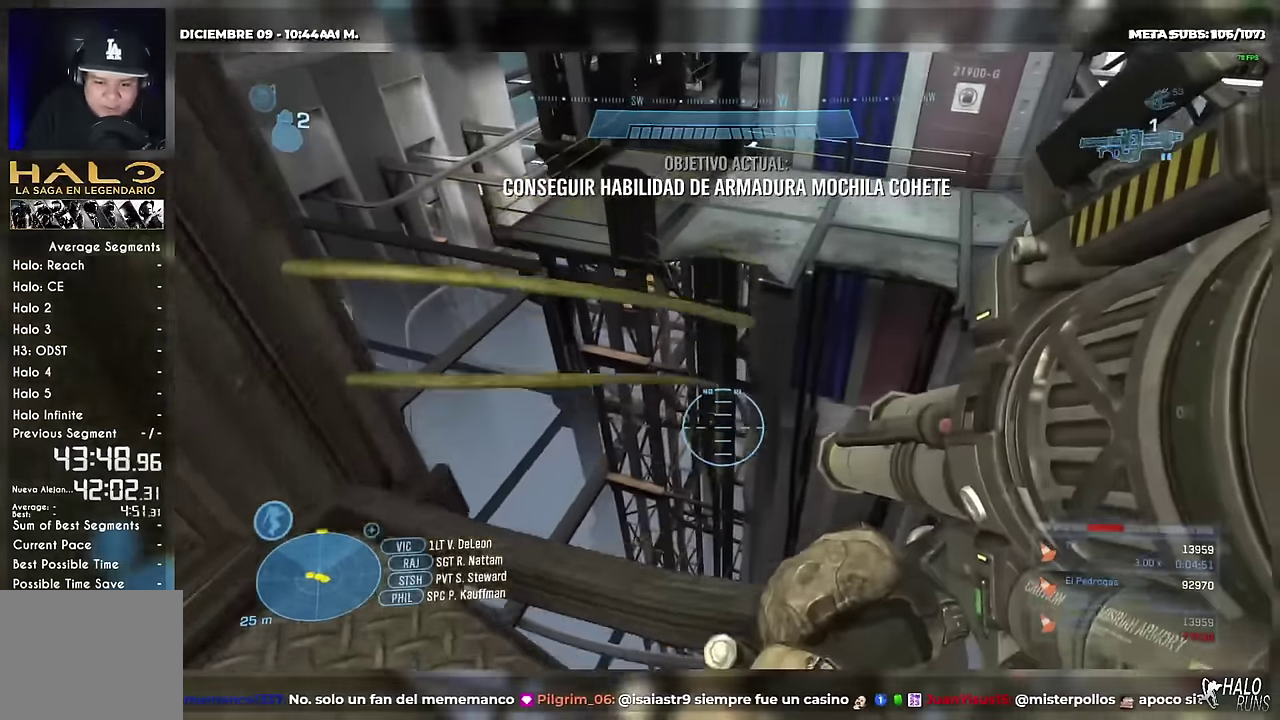
{"buttons": [], "left_stick": "up", "events": []}
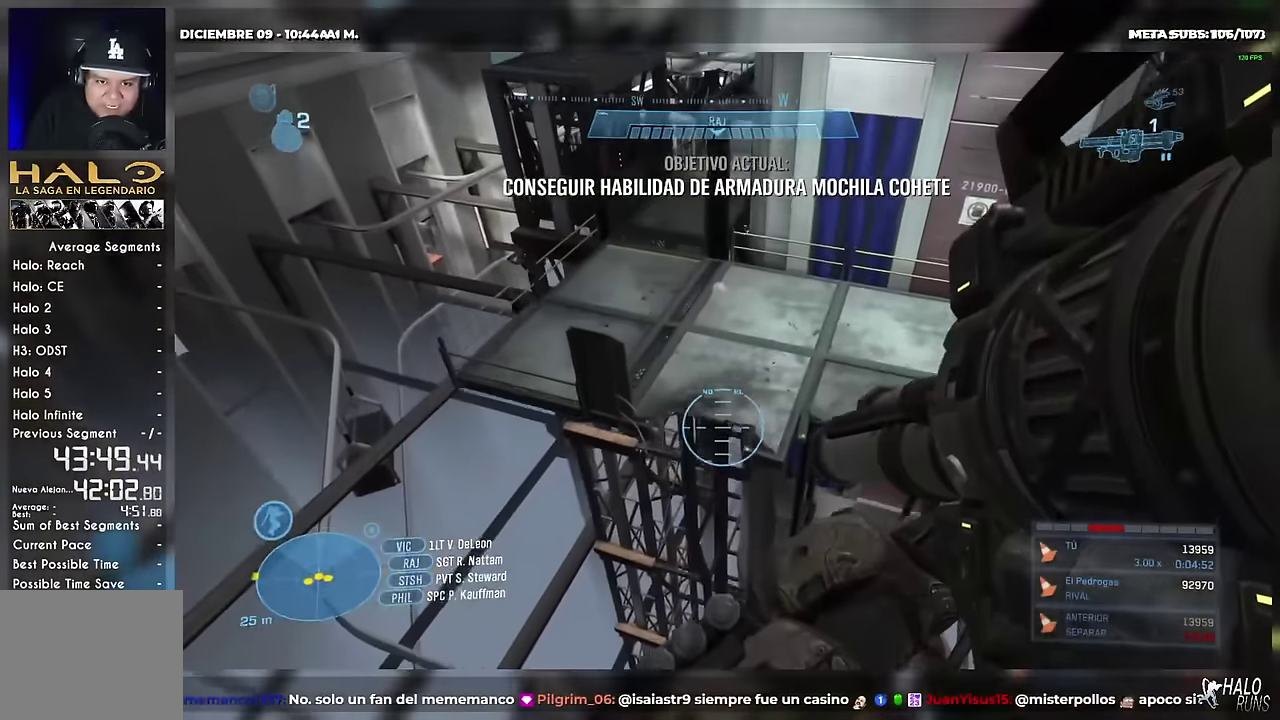
{"buttons": ["L1"], "left_stick": "up", "events": [[300, "L1", "down"]]}
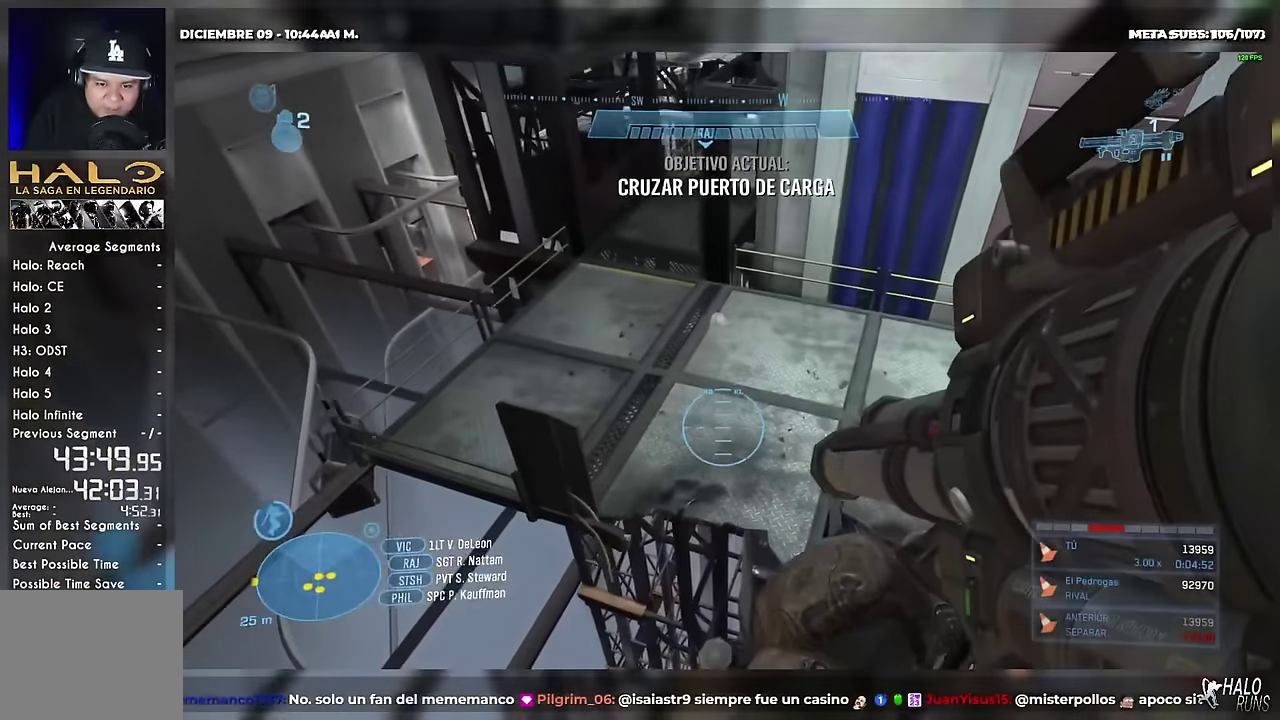
{"buttons": ["A", "L1"], "left_stick": "up", "events": [[400, "A", "down"]]}
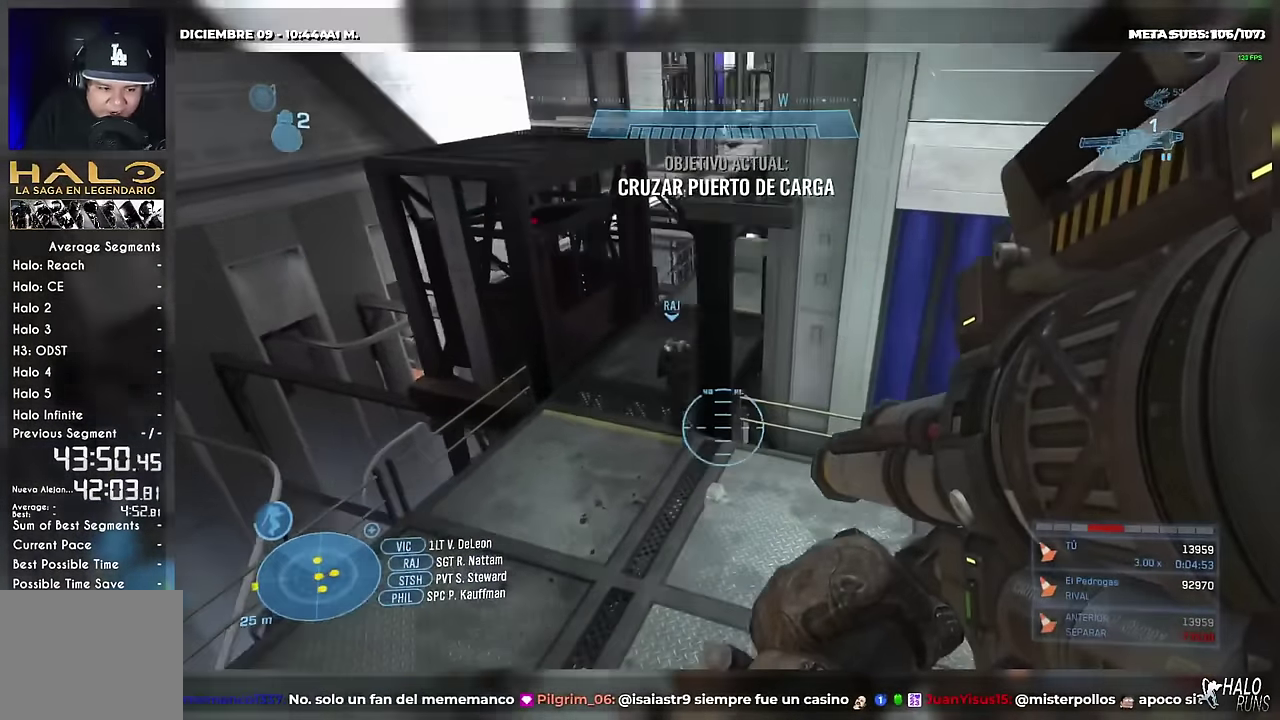
{"buttons": [], "left_stick": "up", "events": [[100, "A", "up"], [317, "L1", "up"]]}
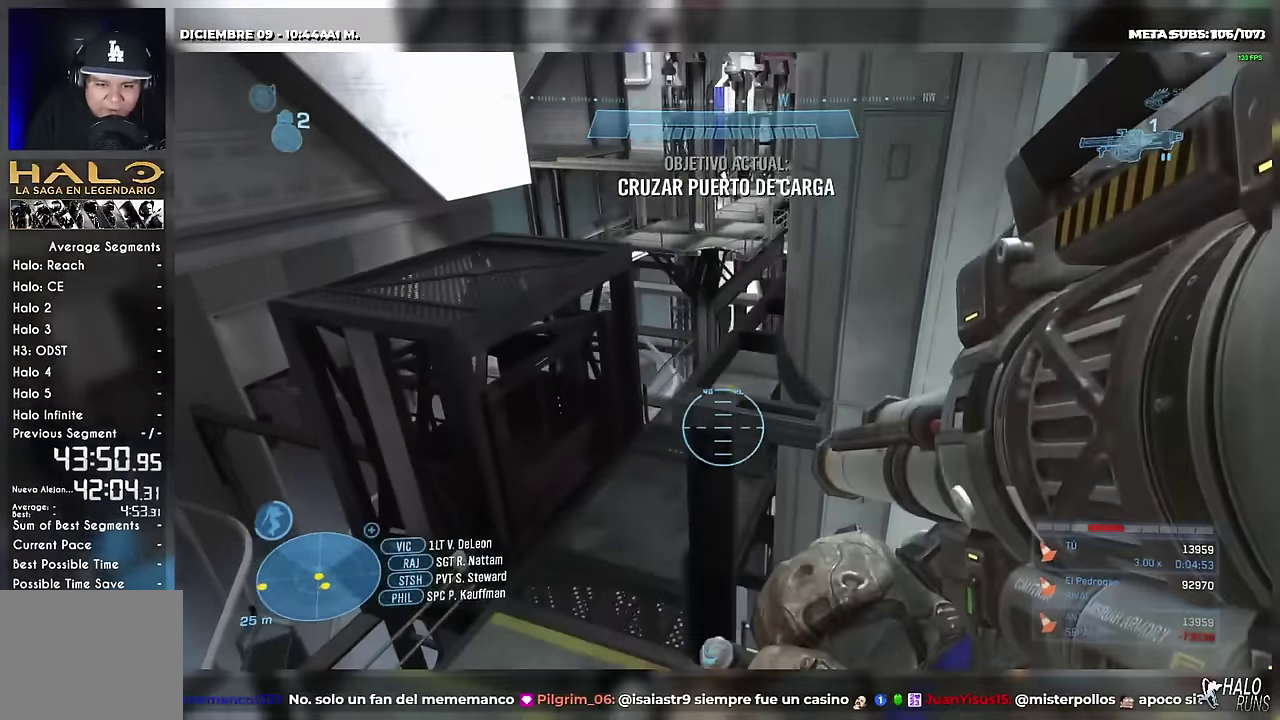
{"buttons": ["L1"], "left_stick": "up", "events": [[350, "L1", "down"]]}
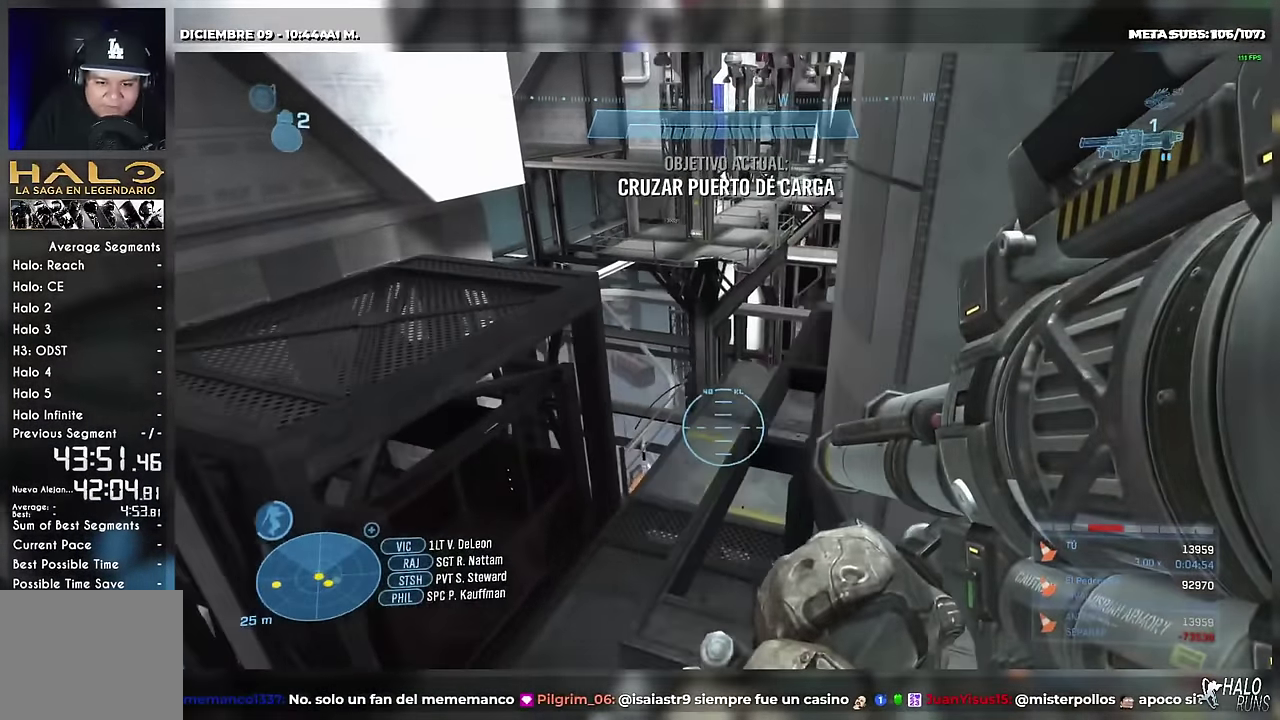
{"buttons": [], "left_stick": "up", "events": [[83, "L1", "up"]]}
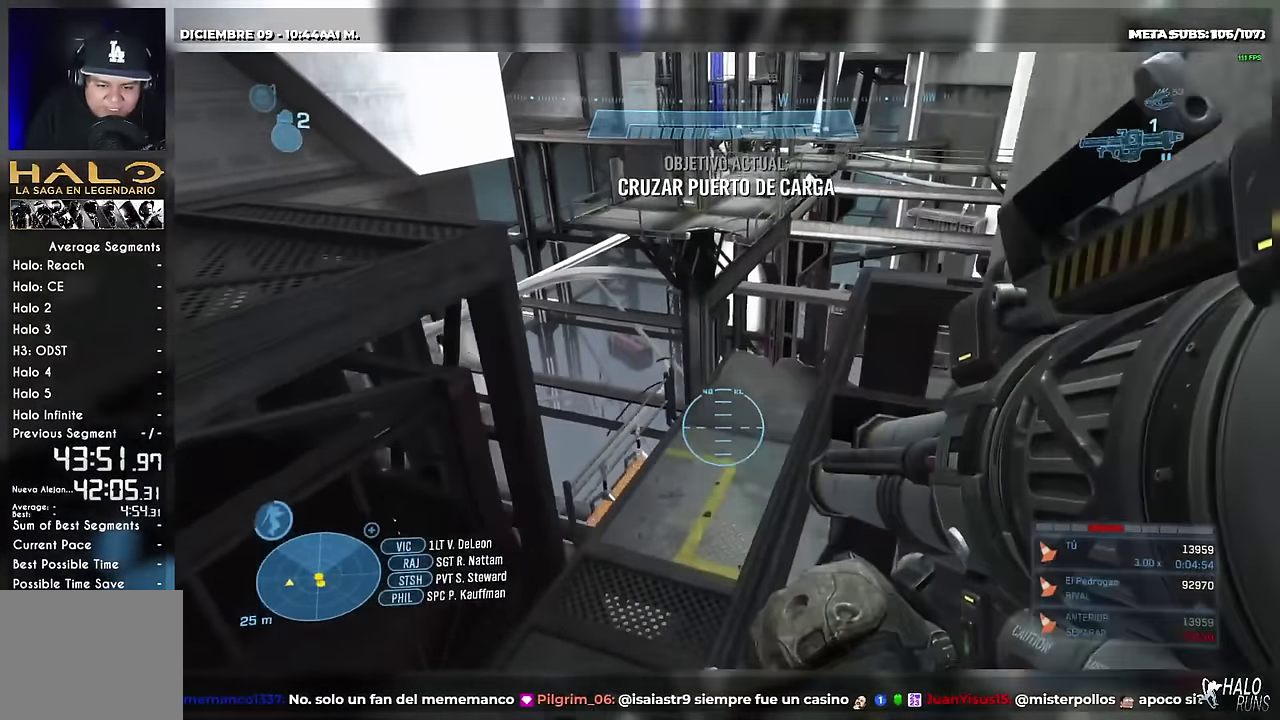
{"buttons": [], "left_stick": "up", "events": []}
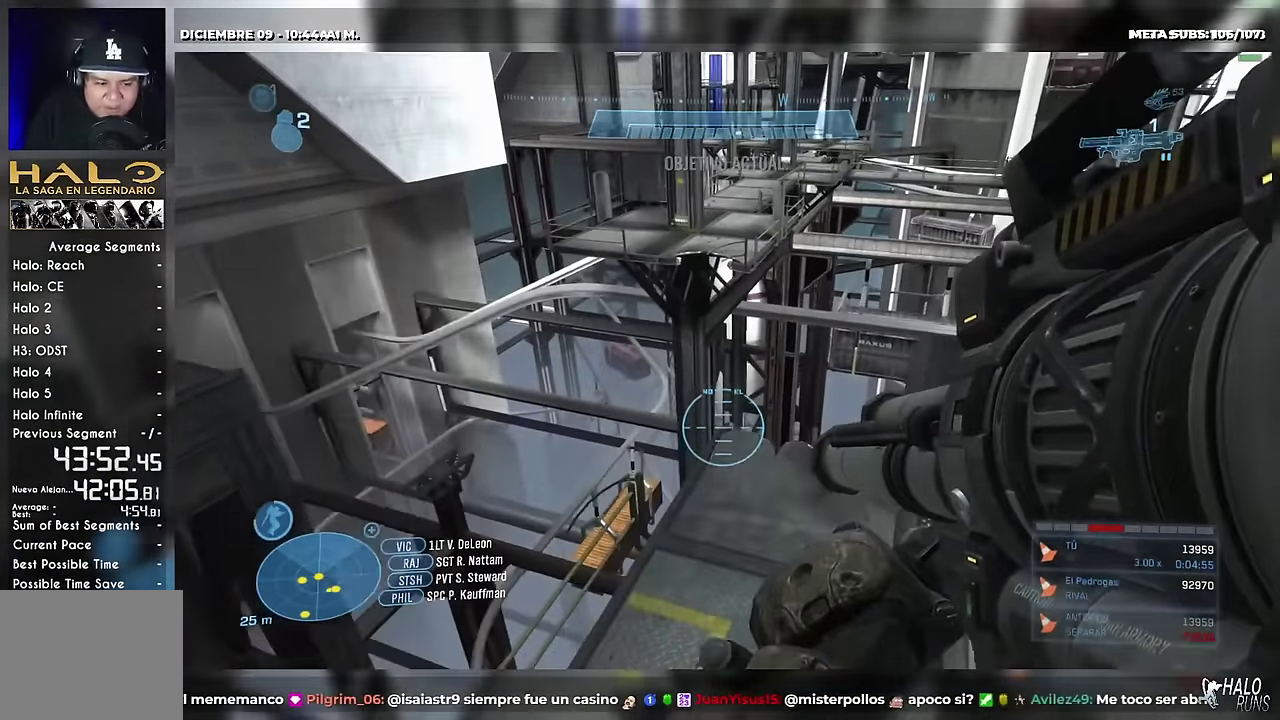
{"buttons": [], "left_stick": "up", "events": []}
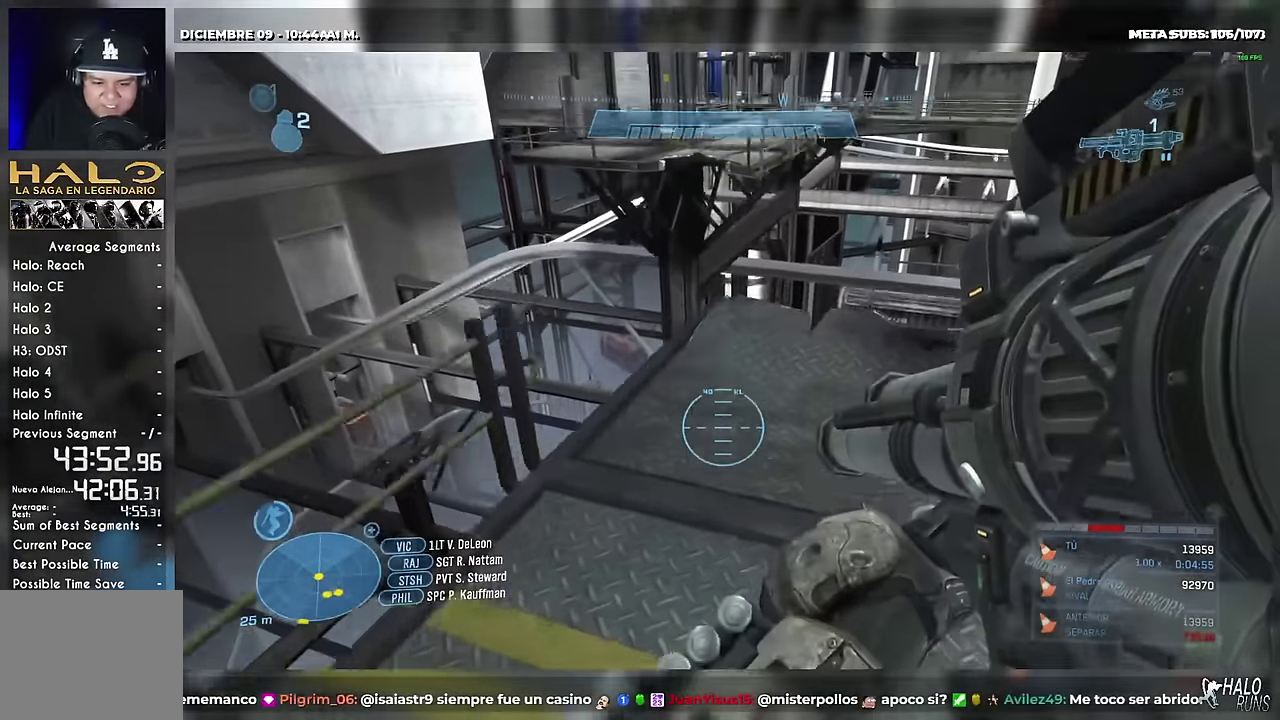
{"buttons": [], "left_stick": "up", "events": []}
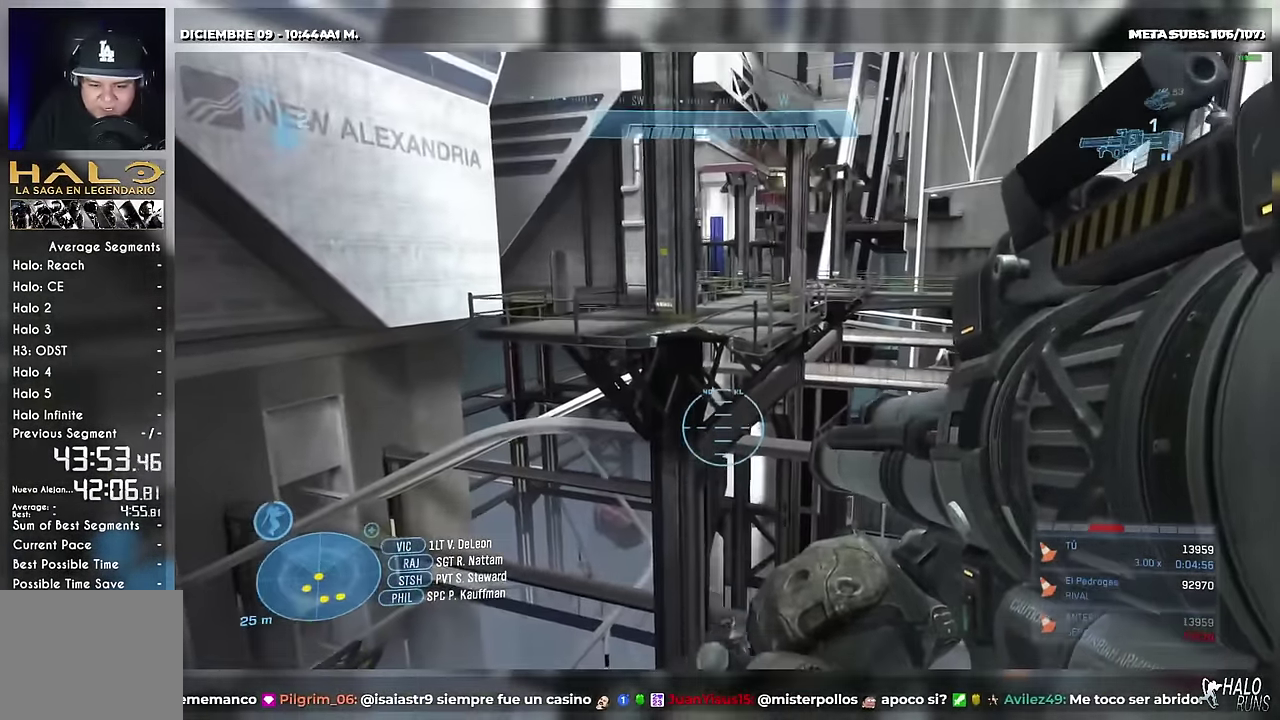
{"buttons": [], "left_stick": "up", "events": []}
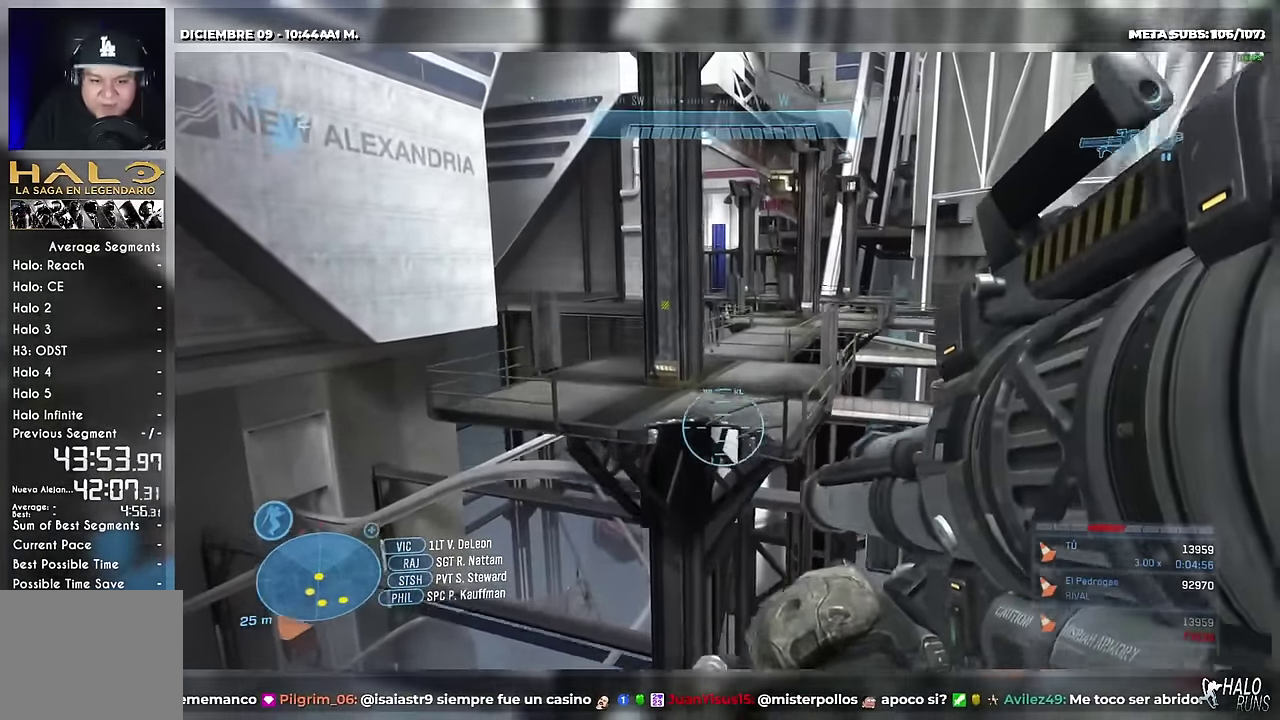
{"buttons": ["L1"], "left_stick": "up", "events": [[284, "L1", "down"]]}